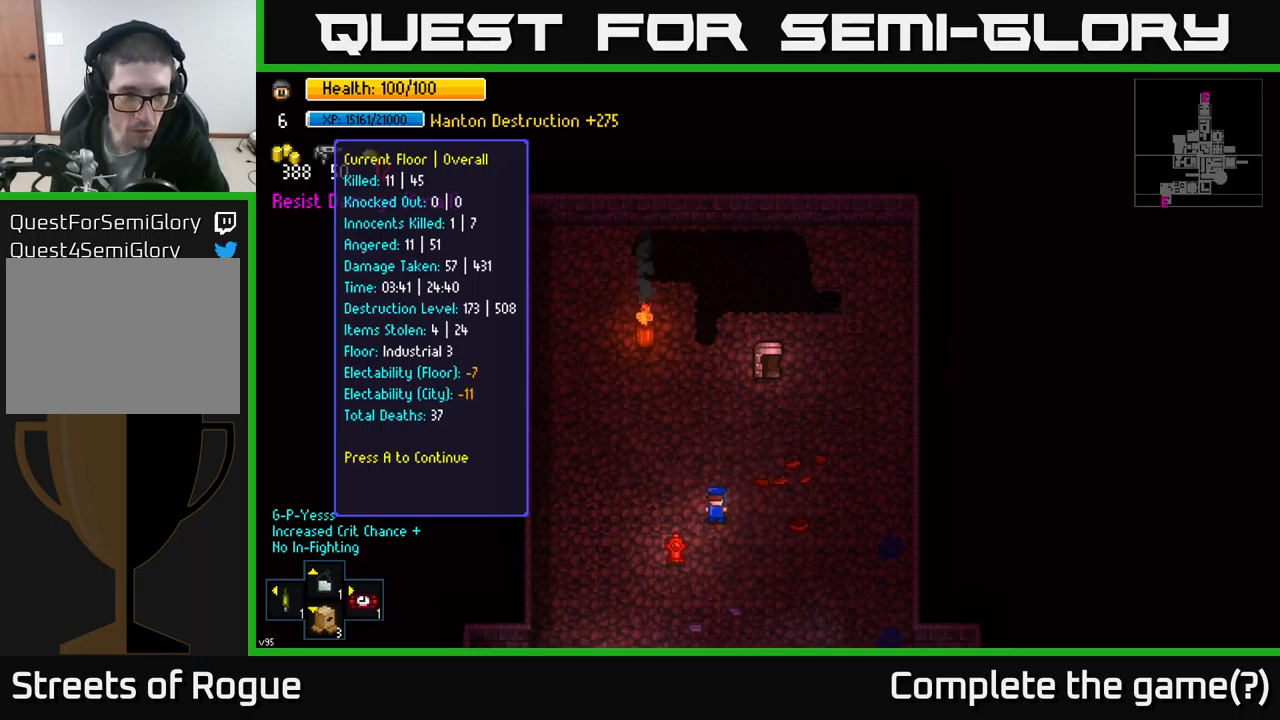
Gameplay with a controller (Xbox layout); each line is a JSON object with the inputs held at the frame after it. "events" lists button and stick changes between this image and that frame as [ms after this image, input, new state], when the widget could be followed in between.
{"buttons": [], "left_stick": "center", "right_stick": "center", "events": [[317, "A", "down"], [400, "A", "up"]]}
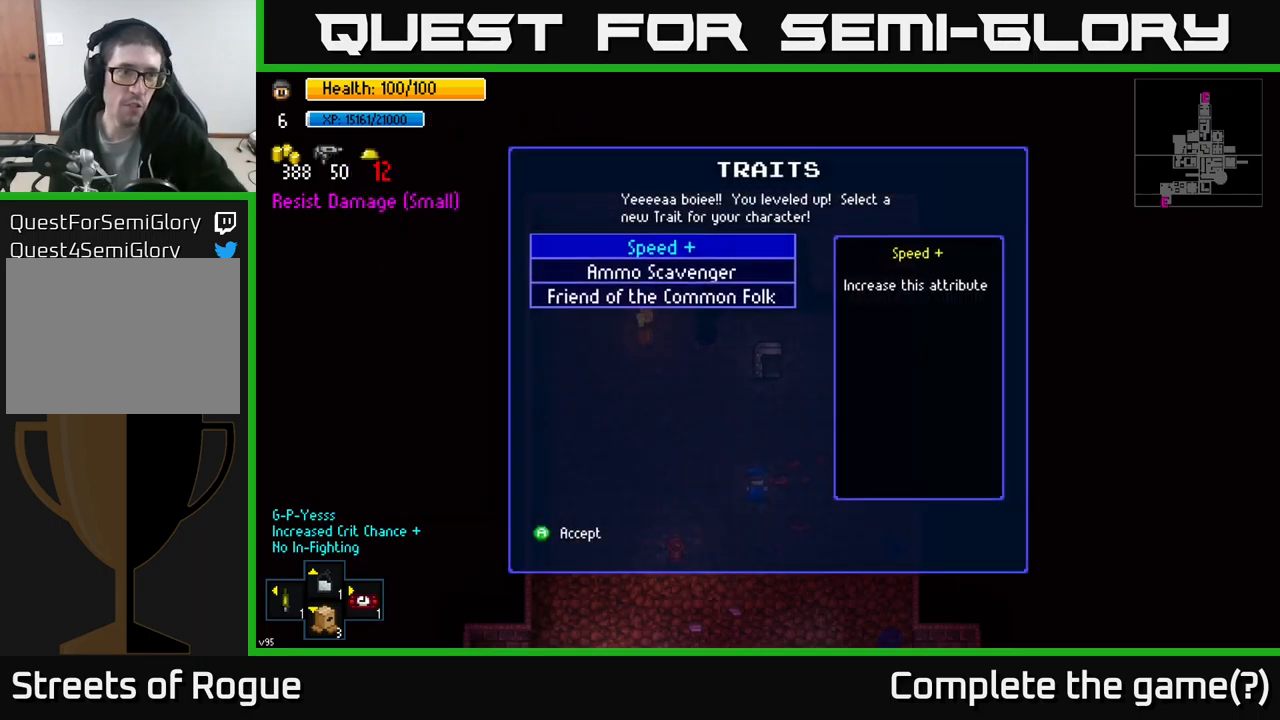
{"buttons": [], "left_stick": "center", "right_stick": "center", "events": []}
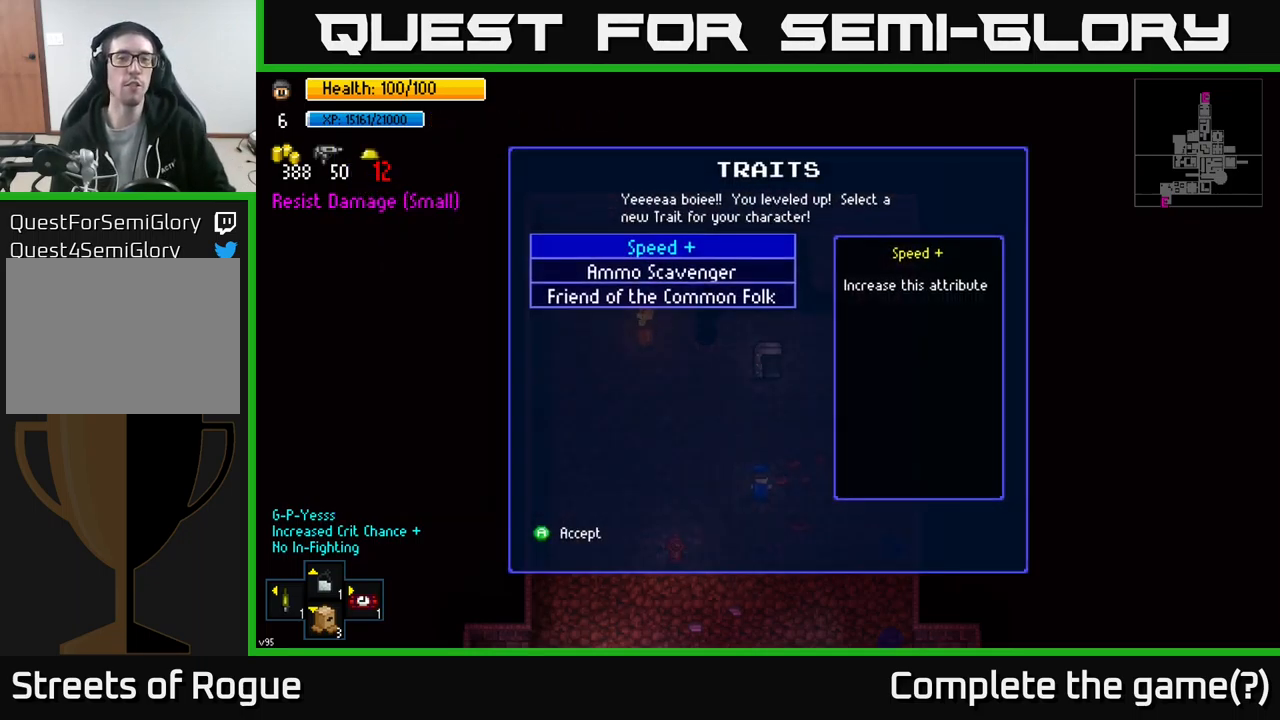
{"buttons": [], "left_stick": "center", "right_stick": "center", "events": []}
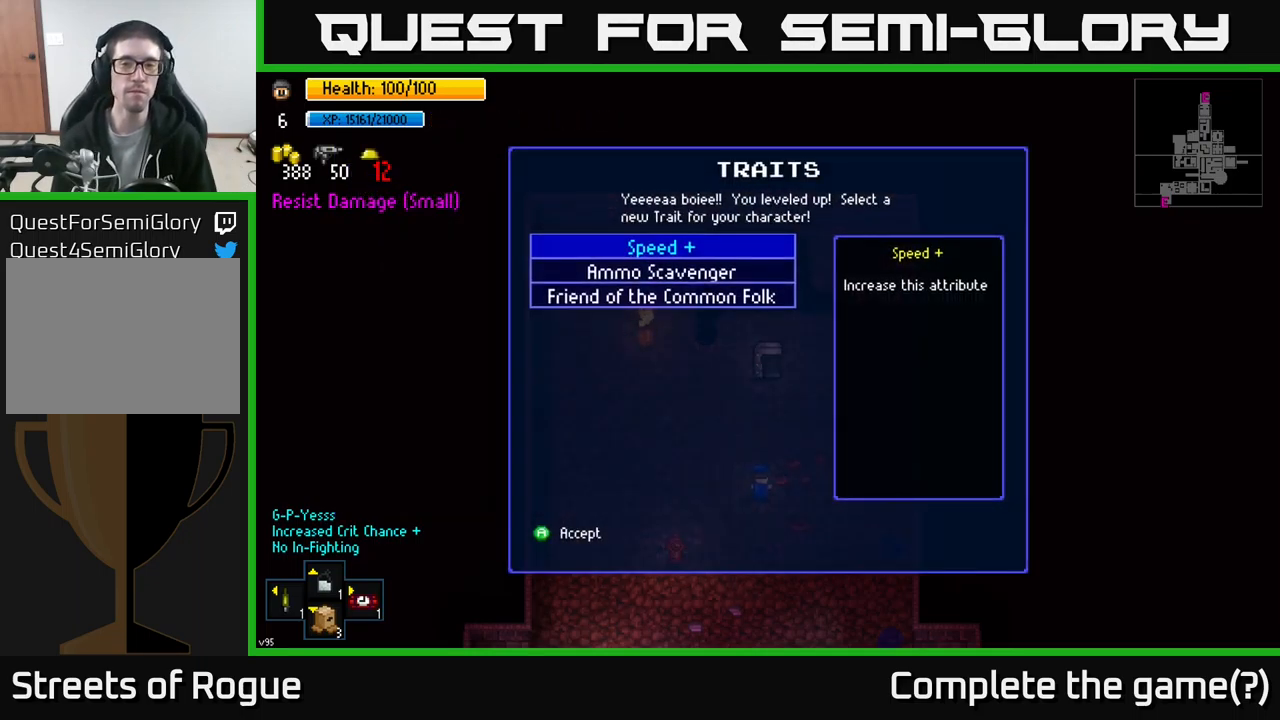
{"buttons": [], "left_stick": "down", "right_stick": "center", "events": [[417, "left_stick", "down"]]}
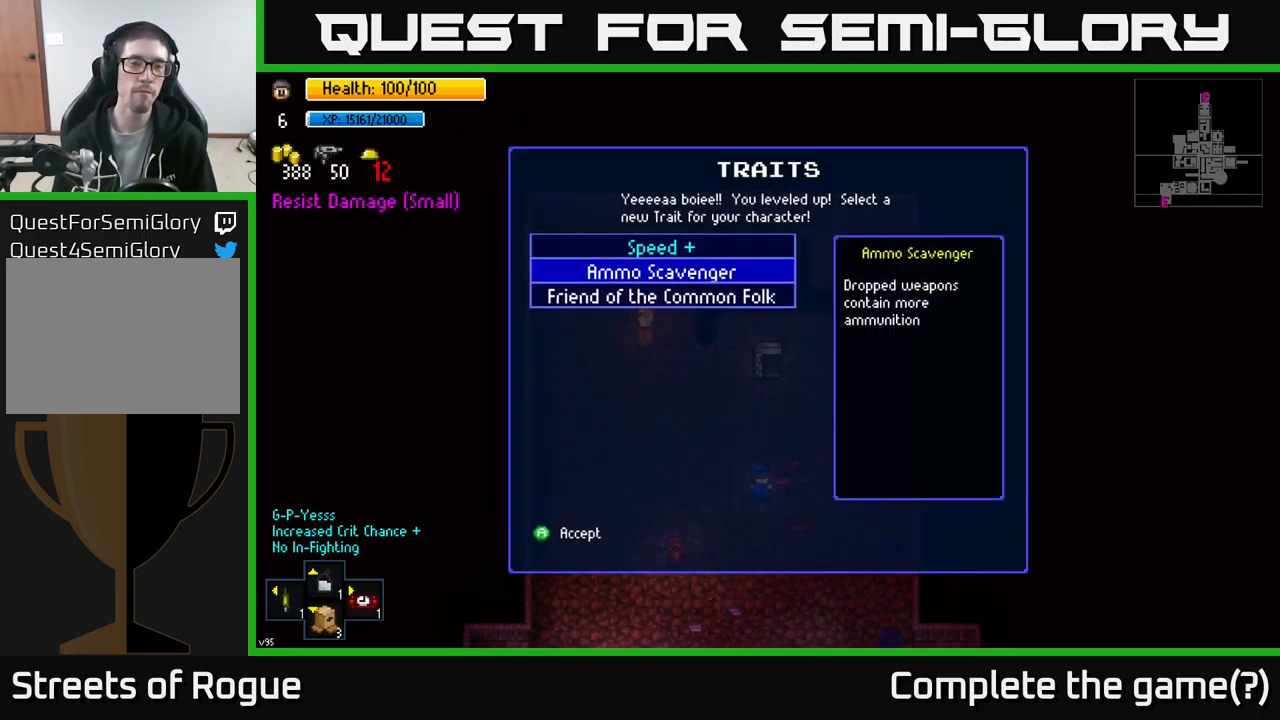
{"buttons": [], "left_stick": "center", "right_stick": "center", "events": [[83, "left_stick", "center"], [333, "left_stick", "down"], [500, "left_stick", "center"]]}
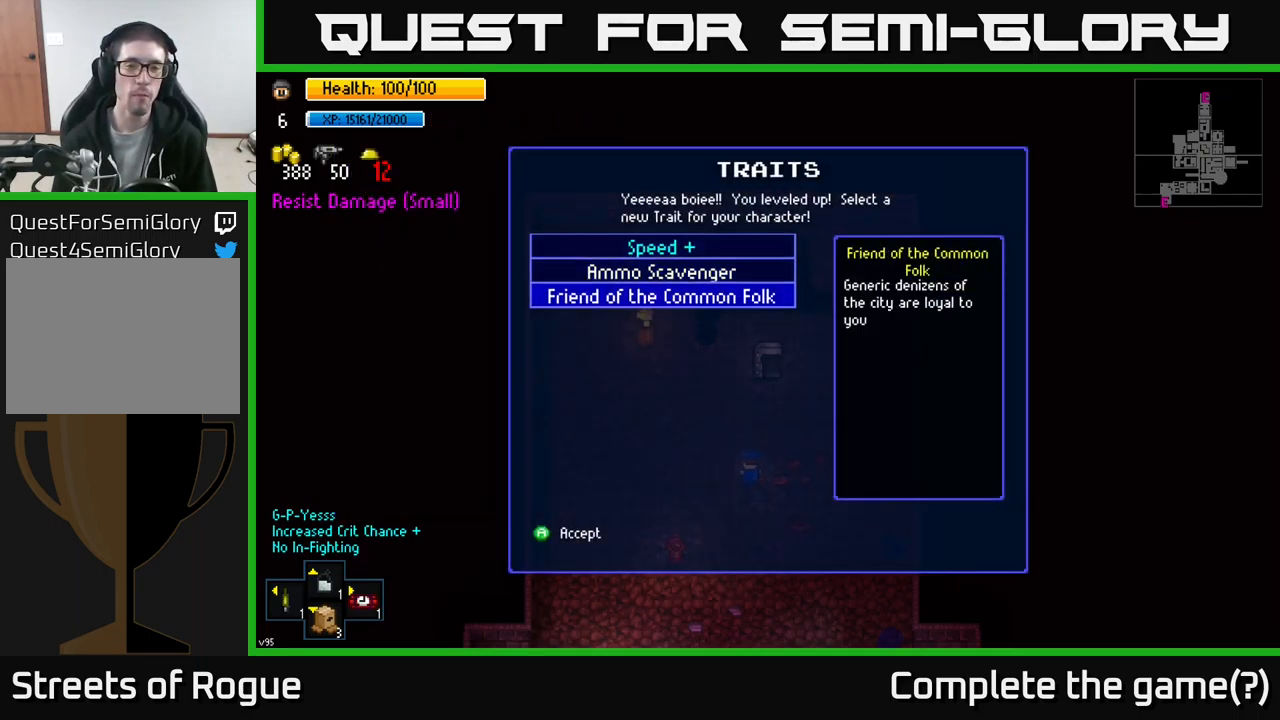
{"buttons": [], "left_stick": "up", "right_stick": "center", "events": [[100, "left_stick", "up"], [233, "left_stick", "center"], [367, "left_stick", "up"]]}
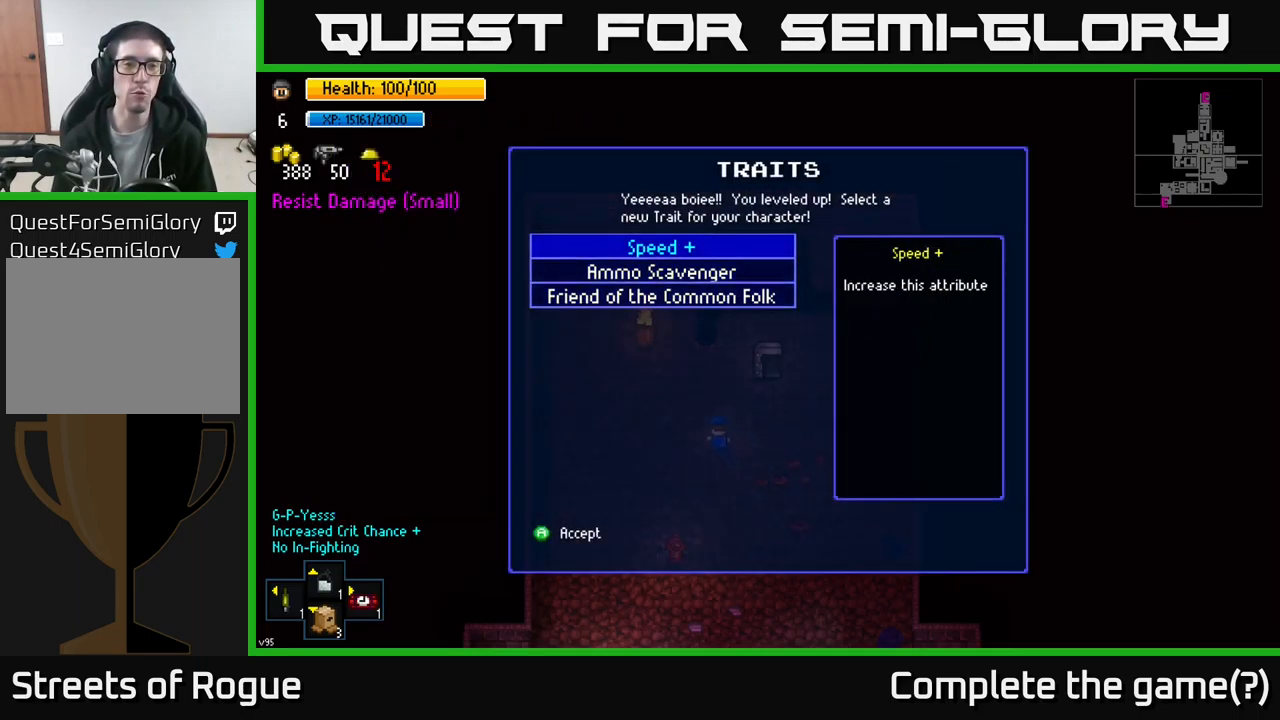
{"buttons": [], "left_stick": "center", "right_stick": "center", "events": [[17, "left_stick", "center"], [183, "A", "down"], [233, "A", "up"]]}
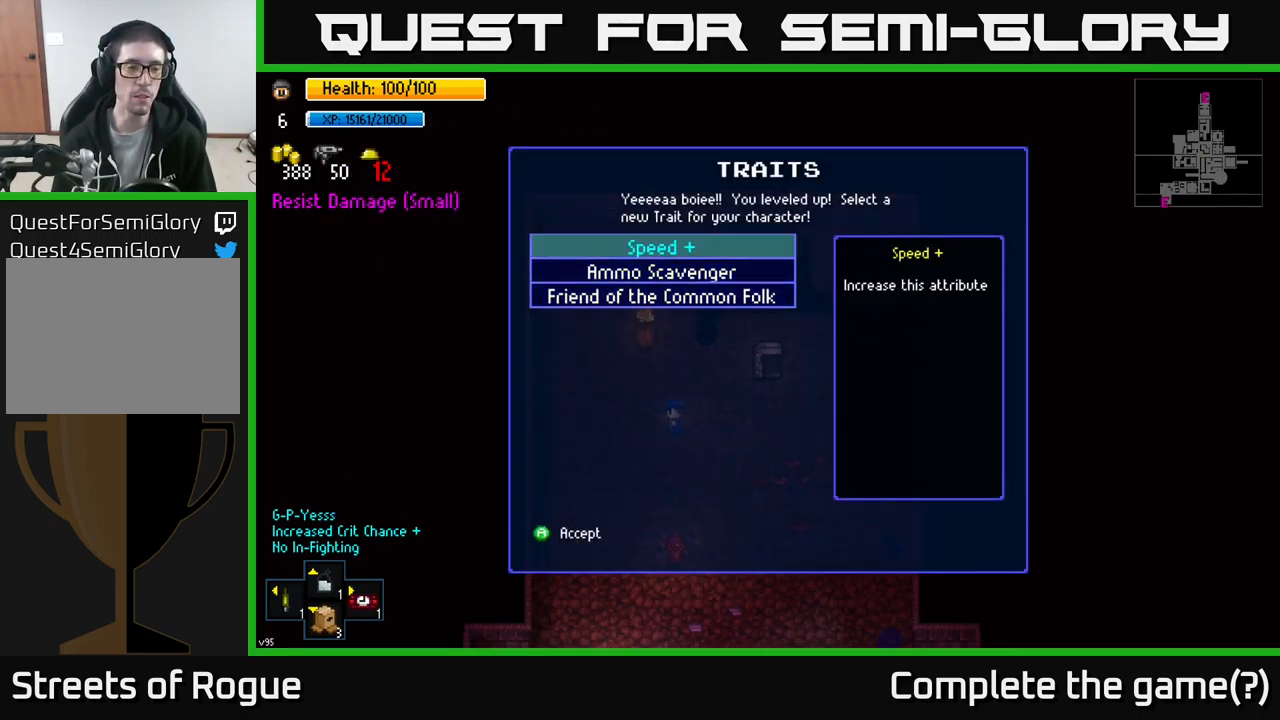
{"buttons": [], "left_stick": "center", "right_stick": "center", "events": []}
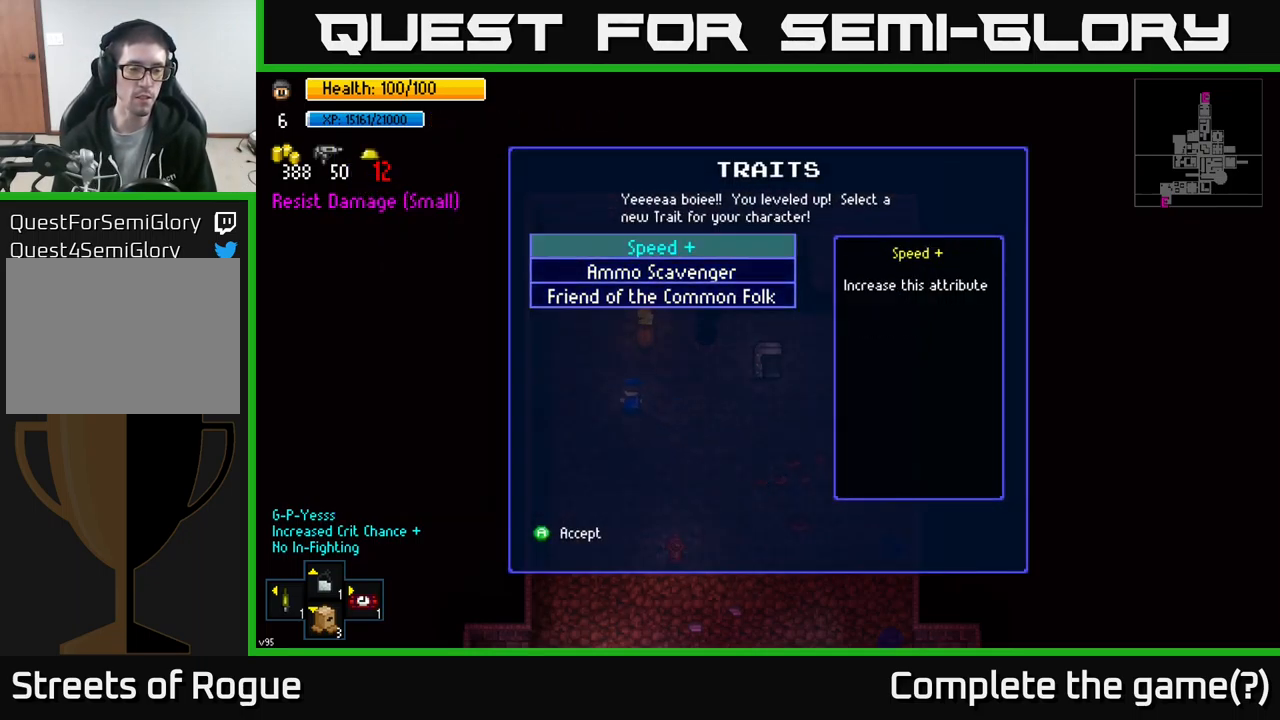
{"buttons": [], "left_stick": "center", "right_stick": "center", "events": []}
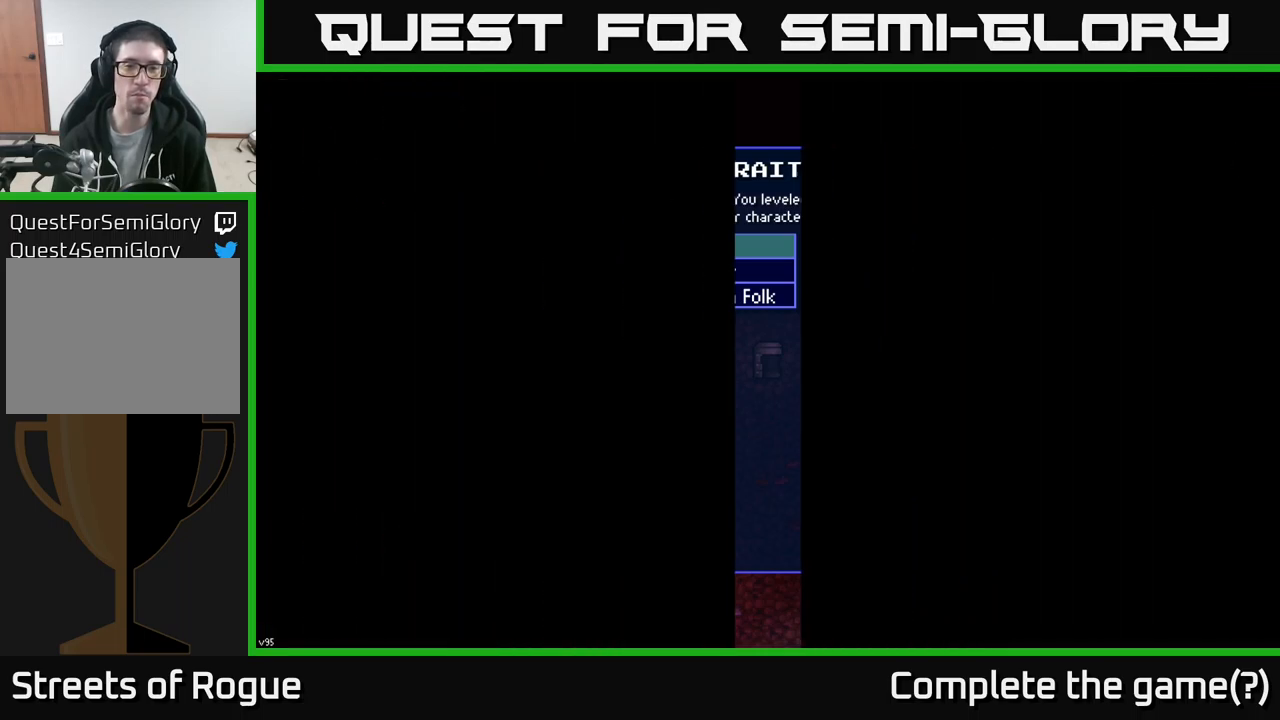
{"buttons": [], "left_stick": "center", "right_stick": "center", "events": []}
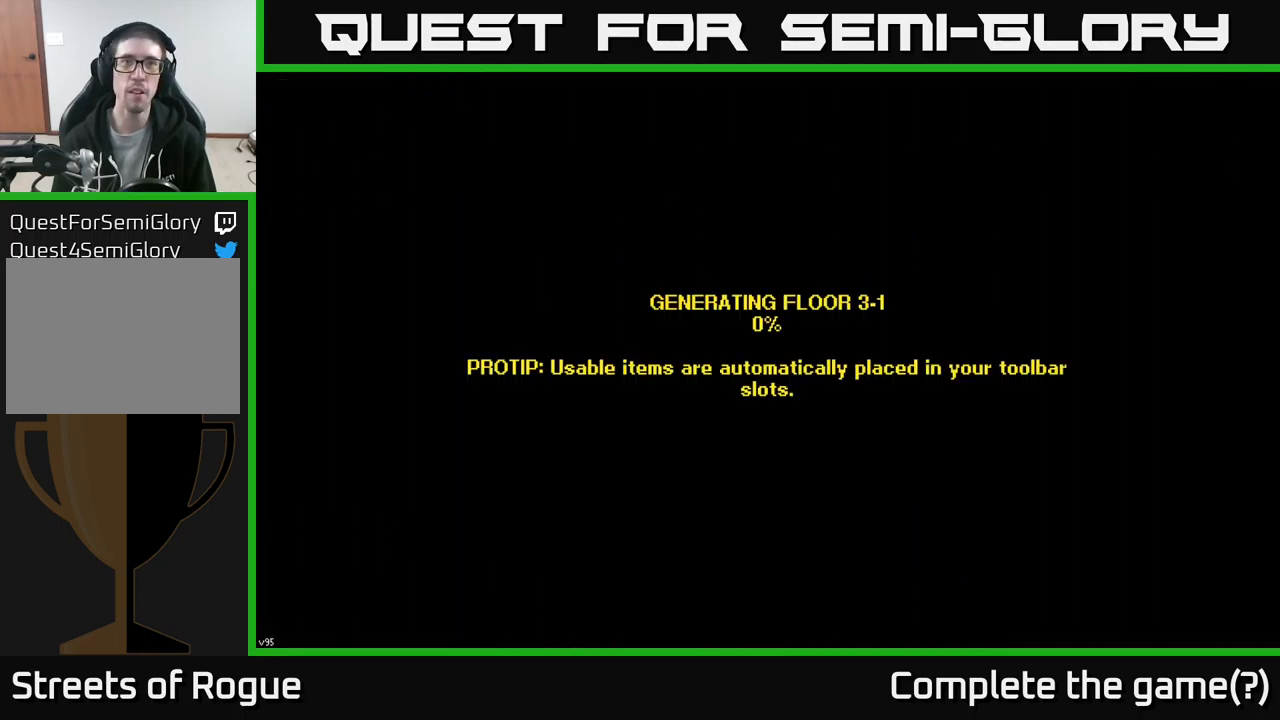
{"buttons": [], "left_stick": "center", "right_stick": "center", "events": [[317, "A", "down"], [417, "A", "up"]]}
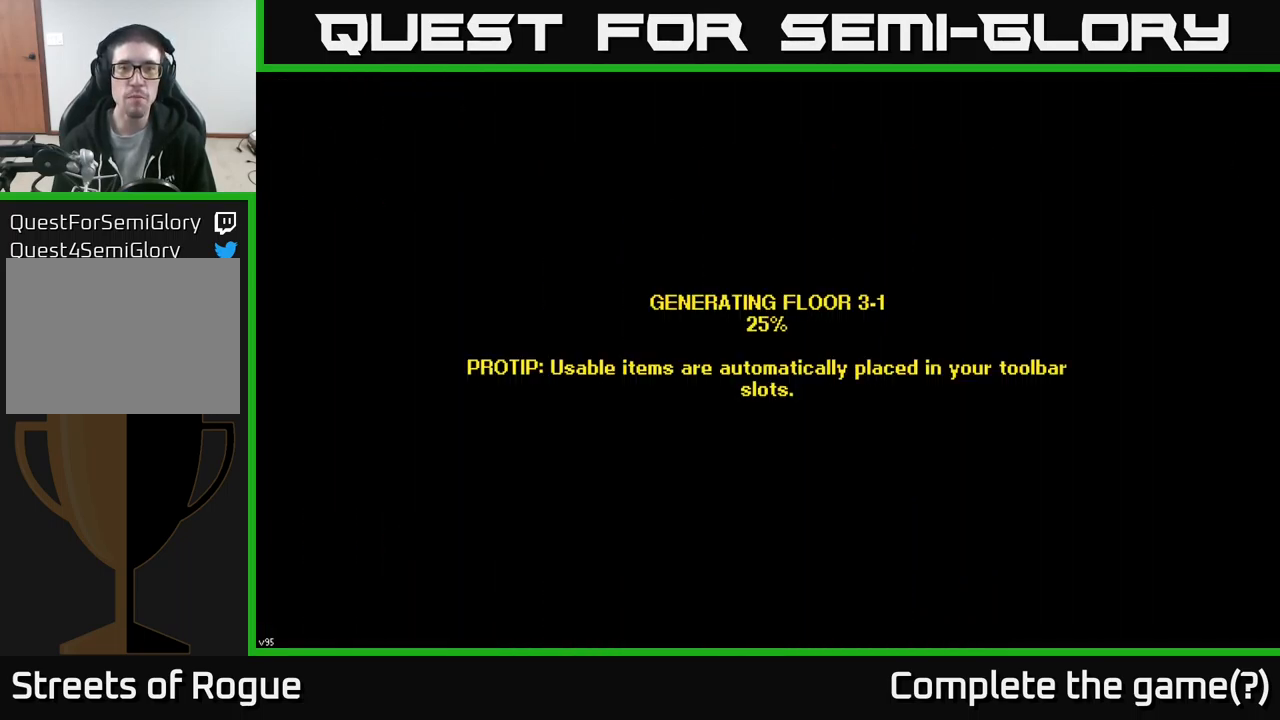
{"buttons": [], "left_stick": "center", "right_stick": "center", "events": []}
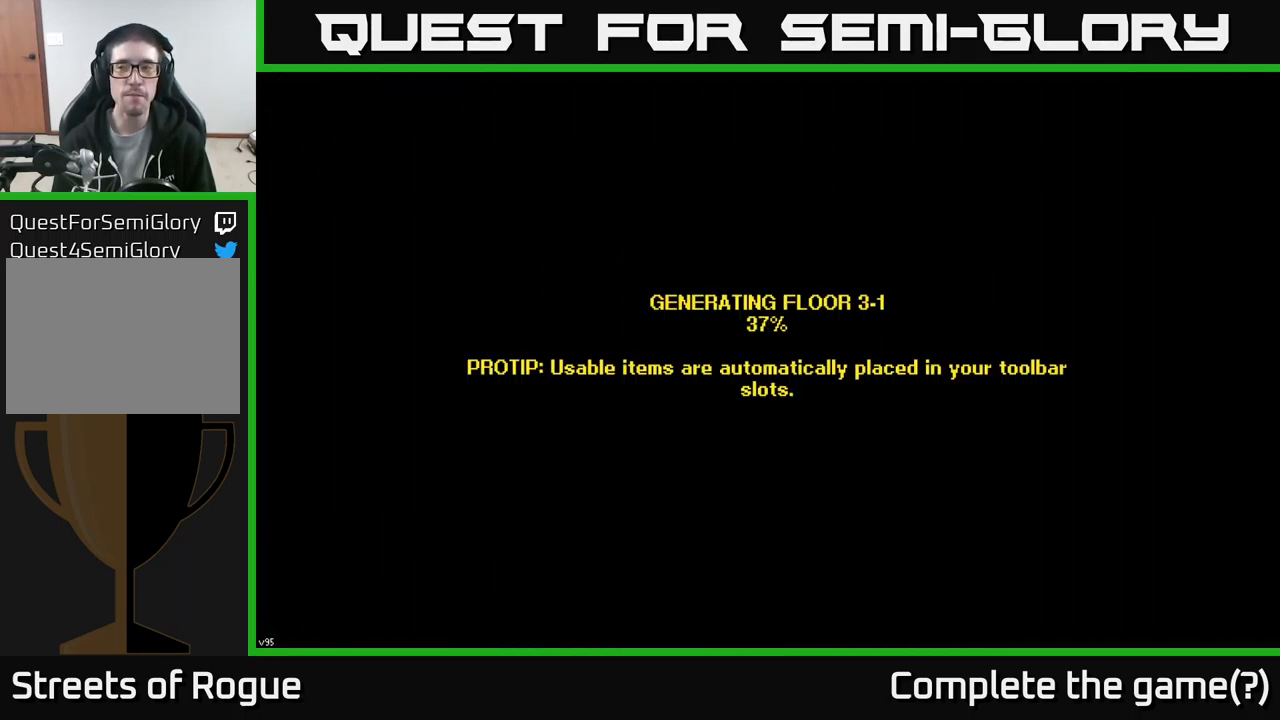
{"buttons": [], "left_stick": "center", "right_stick": "center", "events": []}
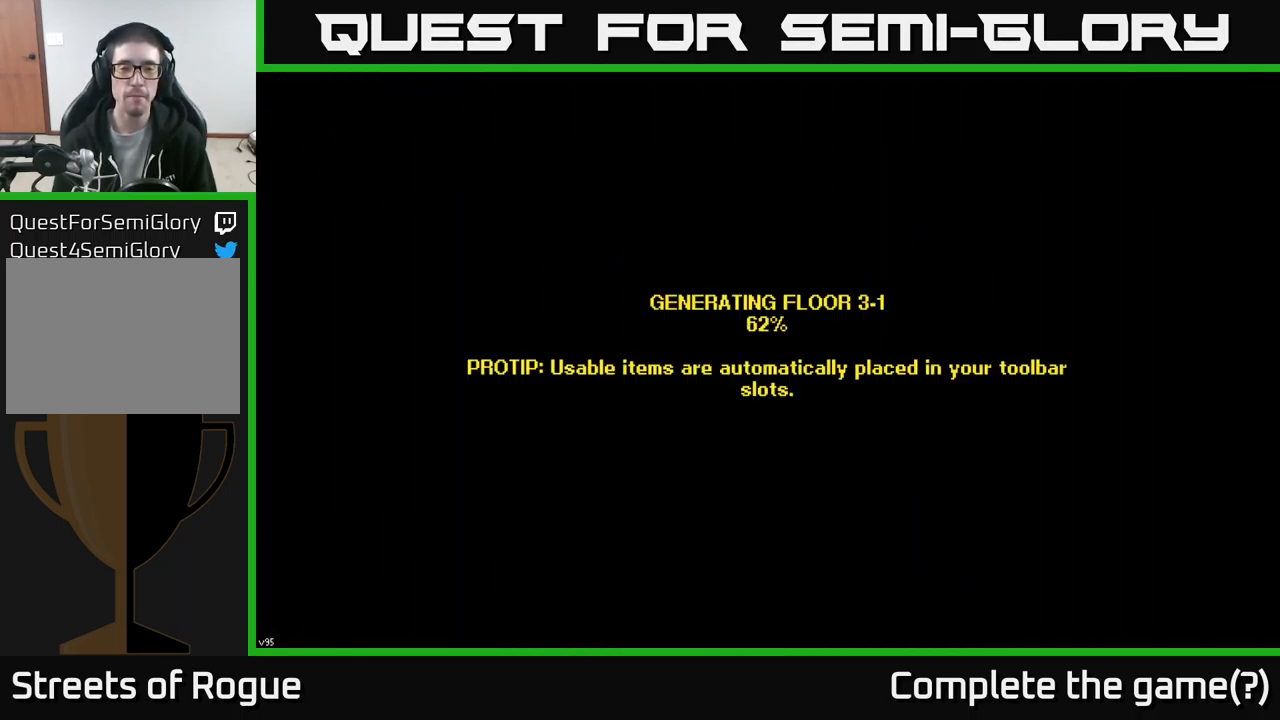
{"buttons": [], "left_stick": "center", "right_stick": "center", "events": []}
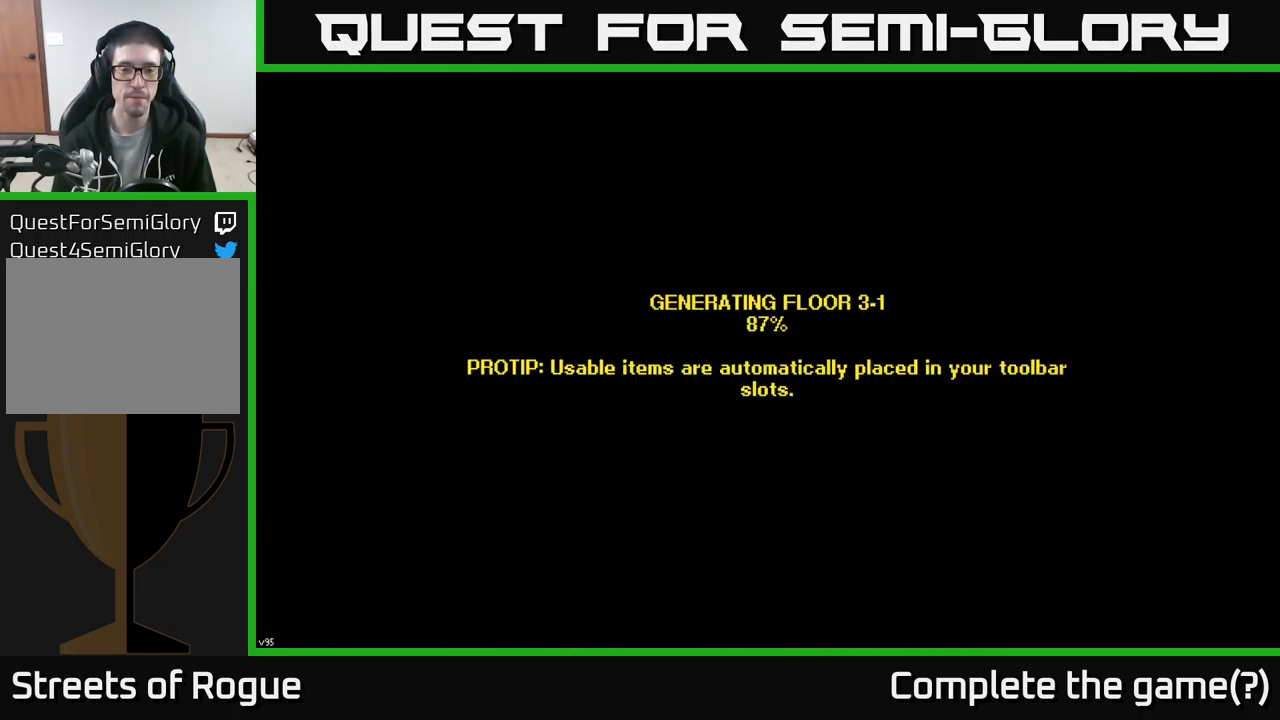
{"buttons": [], "left_stick": "center", "right_stick": "center", "events": []}
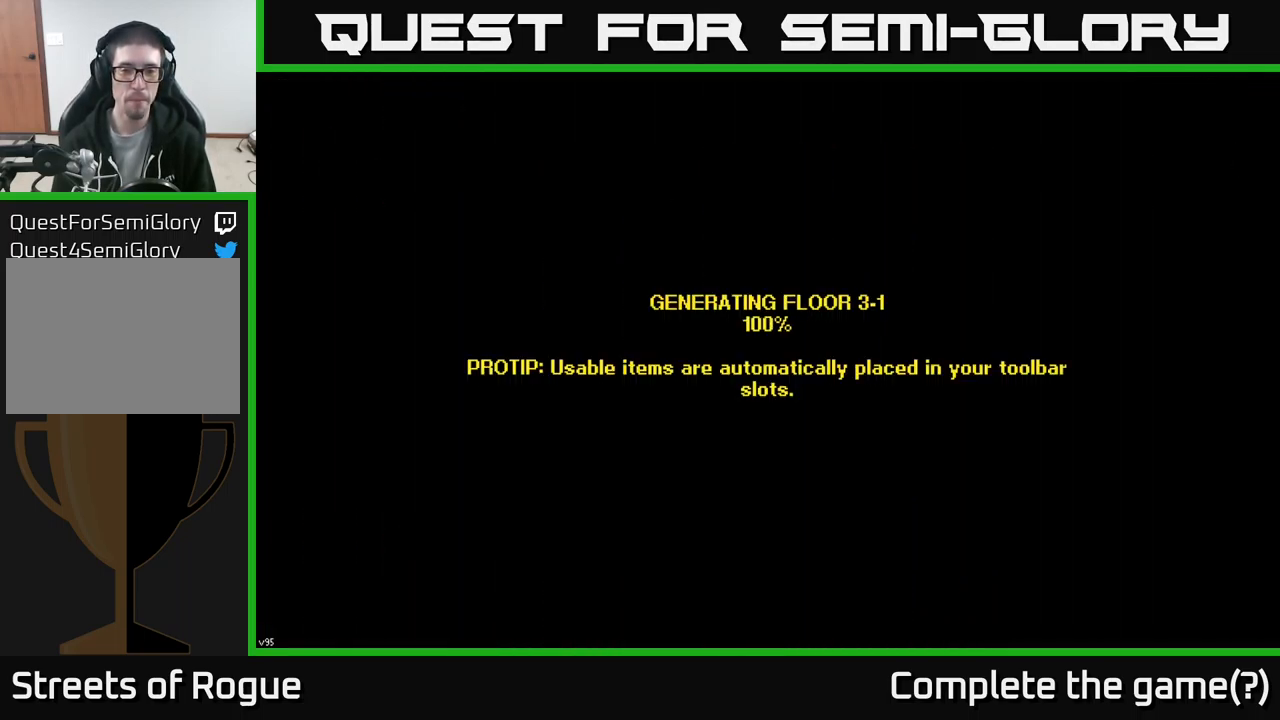
{"buttons": [], "left_stick": "center", "right_stick": "center", "events": []}
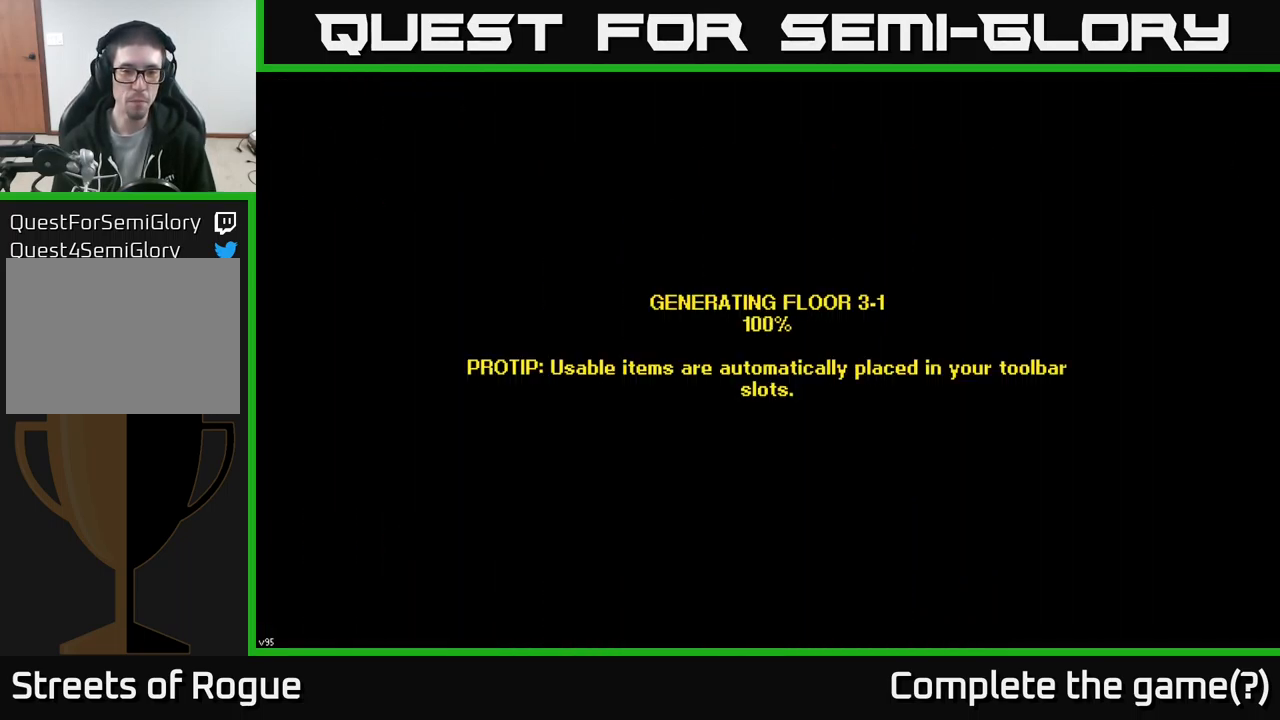
{"buttons": [], "left_stick": "up", "right_stick": "up", "events": [[167, "left_stick", "up"], [350, "left_stick", "center"], [500, "left_stick", "up"], [500, "right_stick", "up"]]}
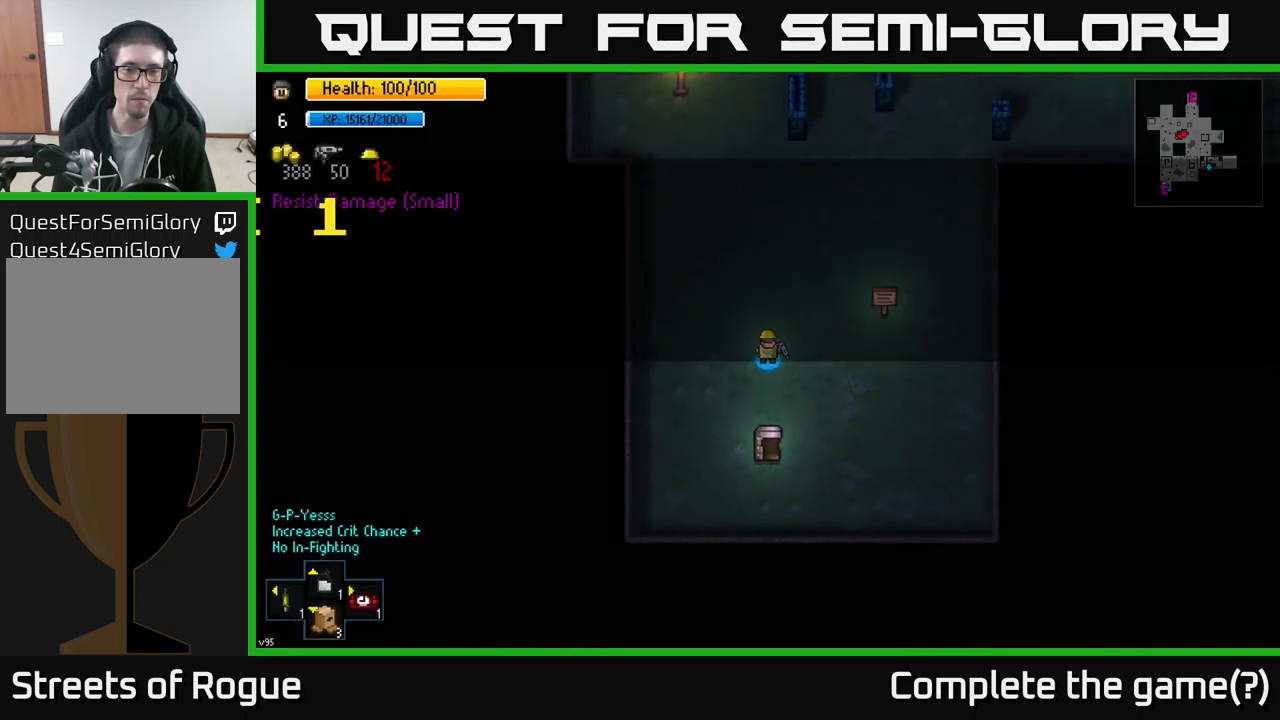
{"buttons": [], "left_stick": "up-right", "right_stick": "up", "events": [[284, "left_stick", "up-right"]]}
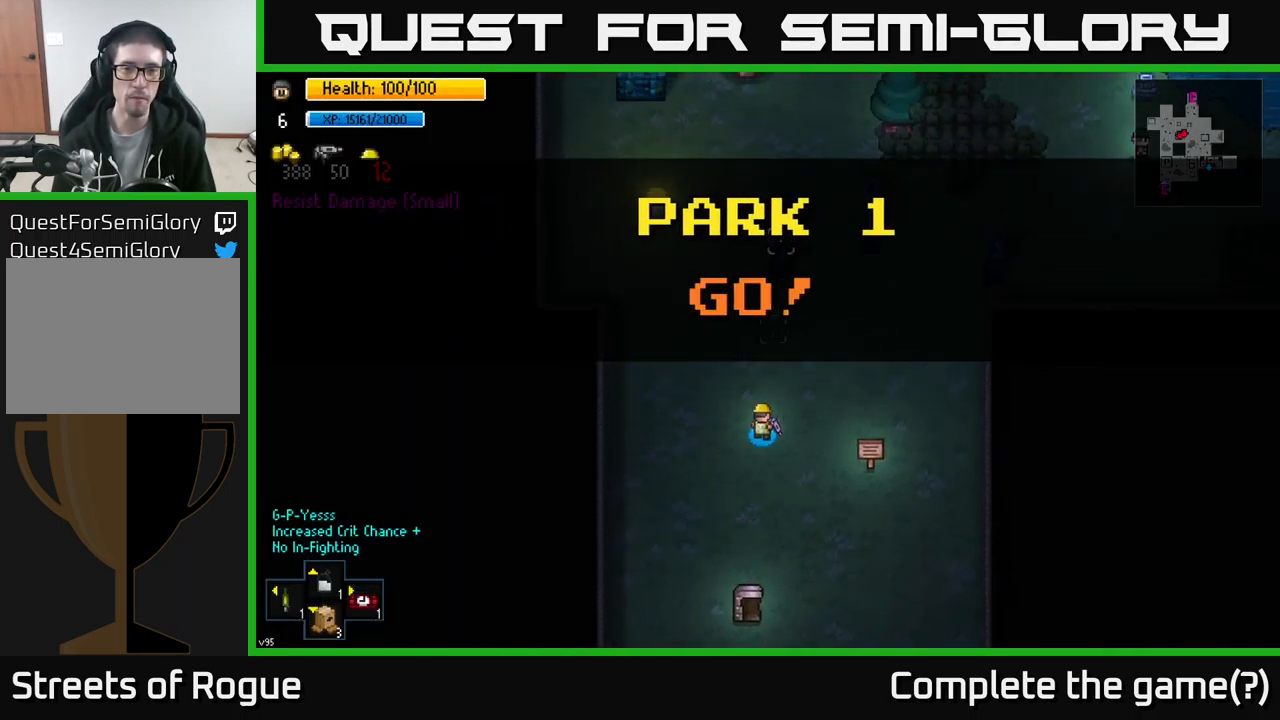
{"buttons": [], "left_stick": "up-right", "right_stick": "up", "events": []}
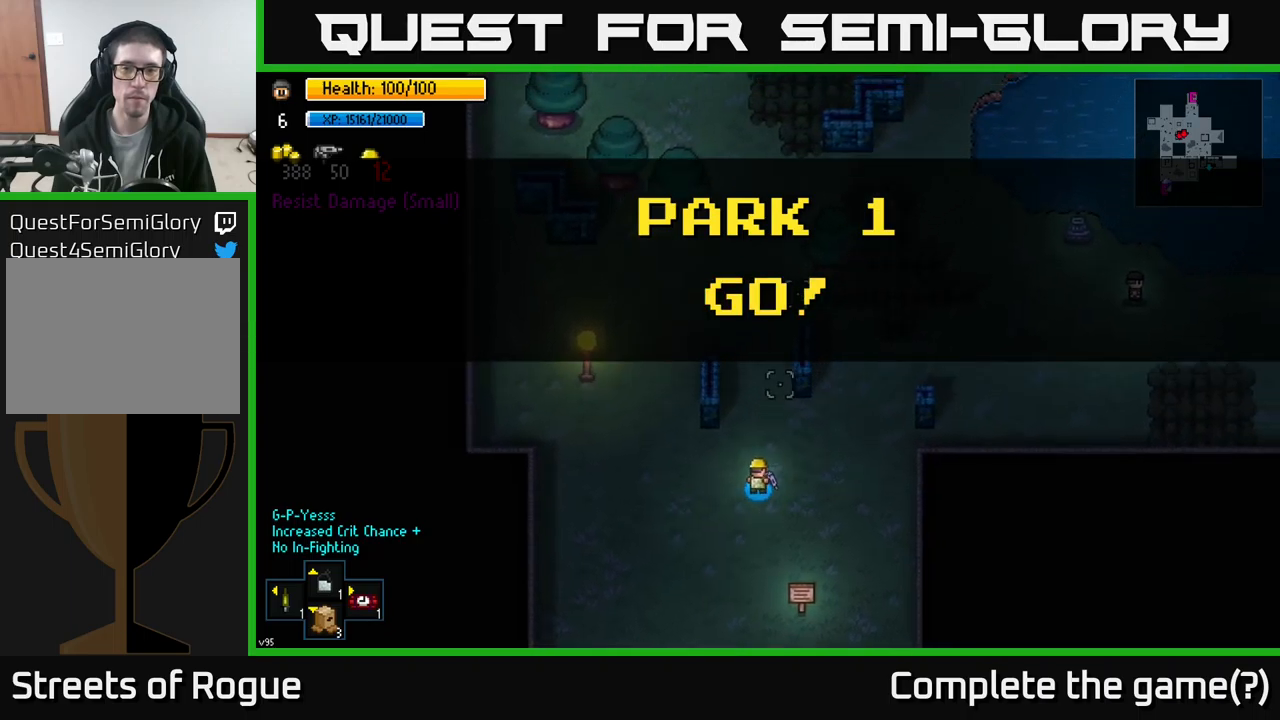
{"buttons": [], "left_stick": "up-right", "right_stick": "up", "events": []}
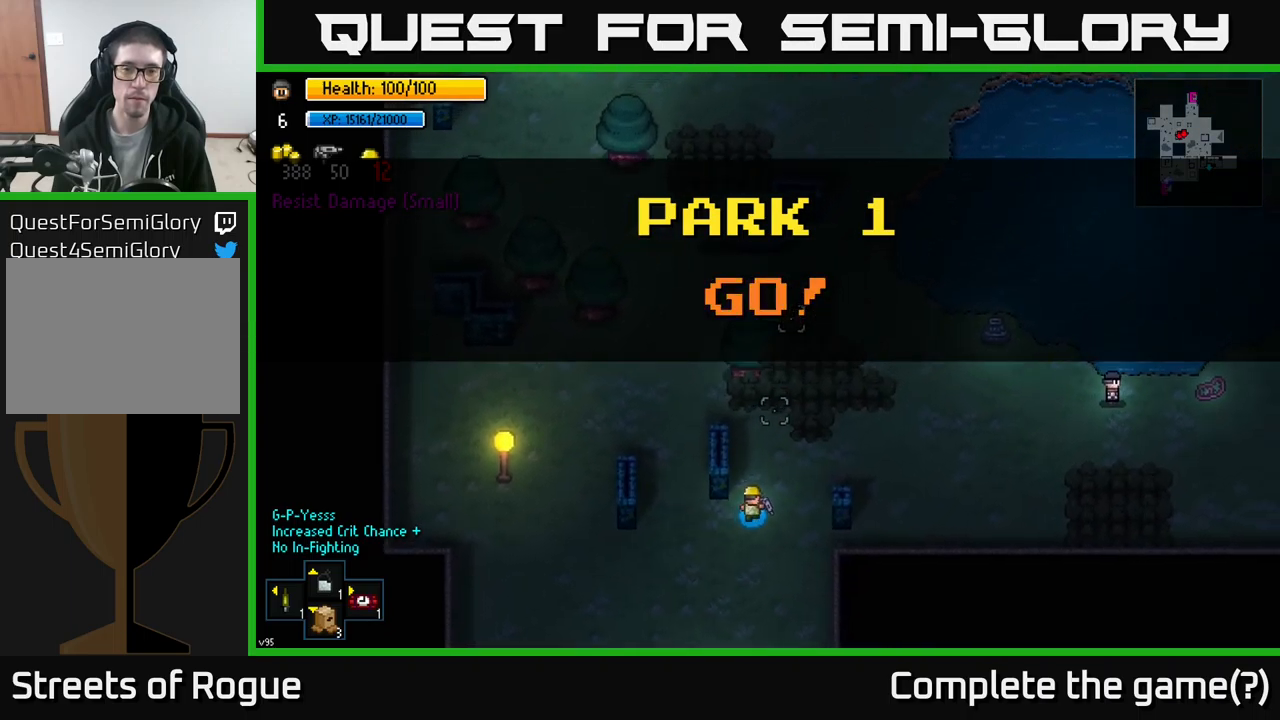
{"buttons": [], "left_stick": "right", "right_stick": "up-right", "events": [[166, "right_stick", "up-right"], [266, "left_stick", "right"]]}
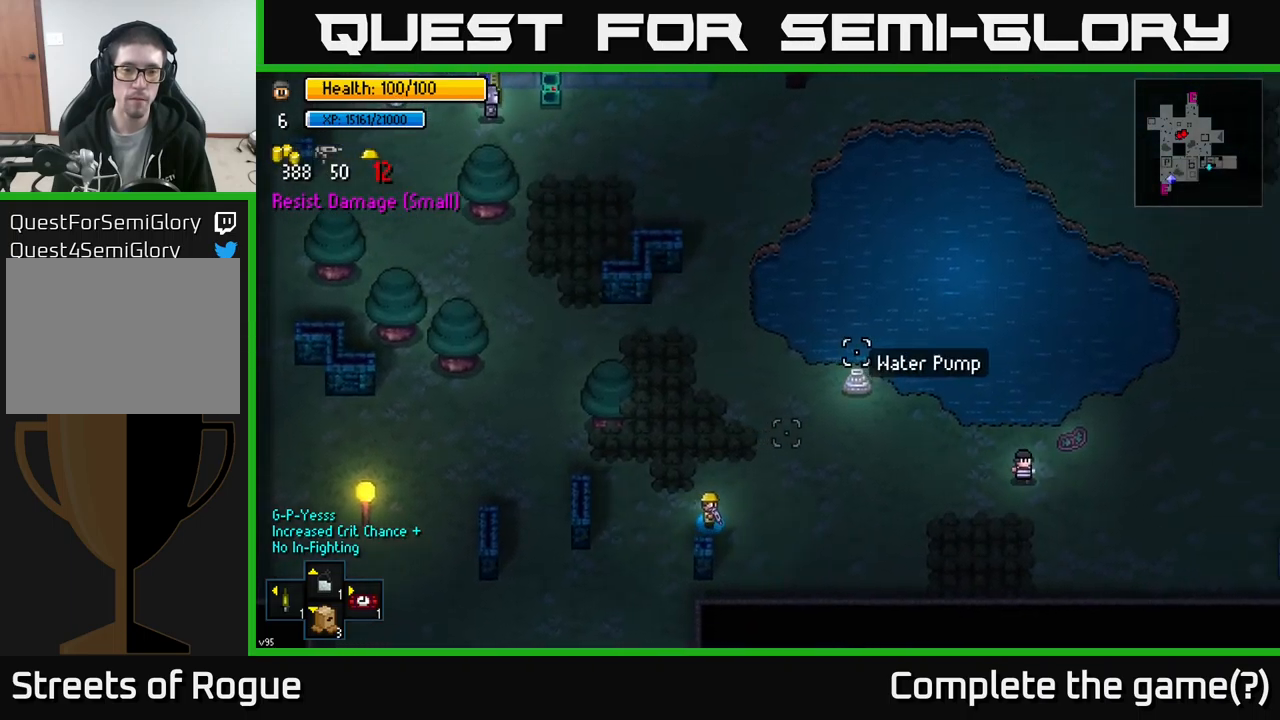
{"buttons": [], "left_stick": "up-right", "right_stick": "up-right", "events": [[400, "left_stick", "up-right"]]}
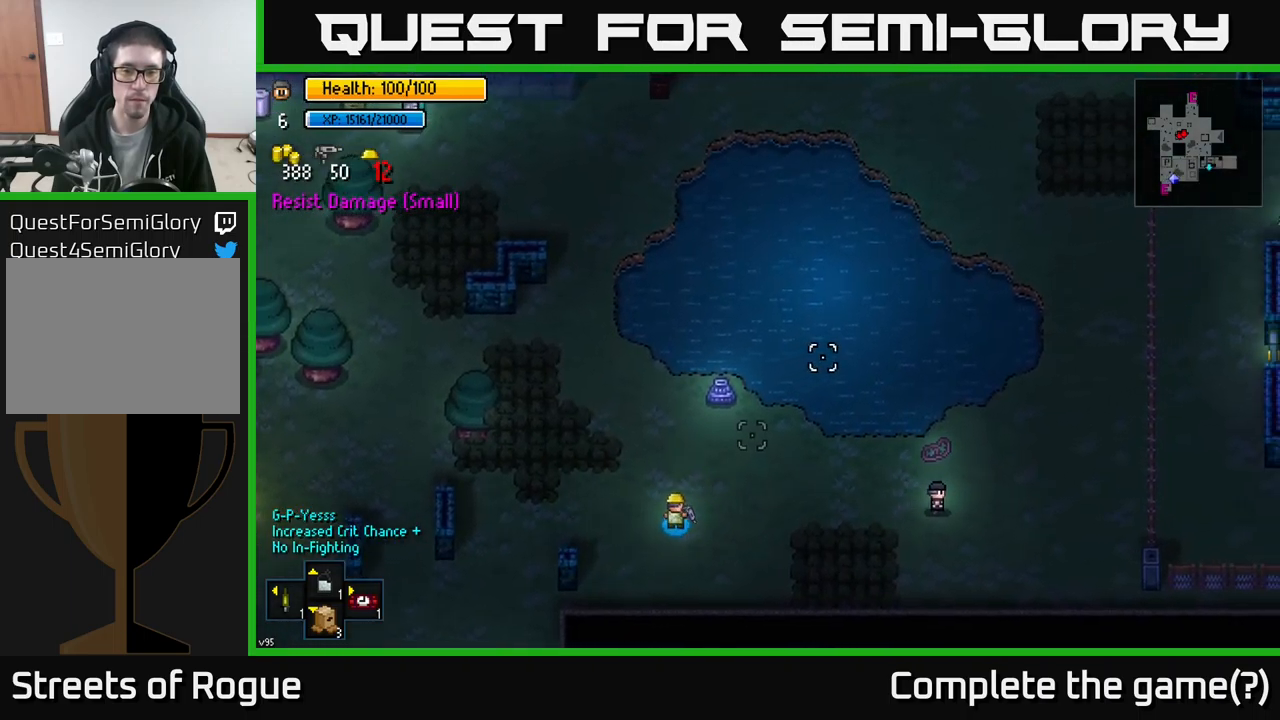
{"buttons": [], "left_stick": "up", "right_stick": "up", "events": [[16, "left_stick", "center"], [266, "left_stick", "up"], [283, "right_stick", "up"]]}
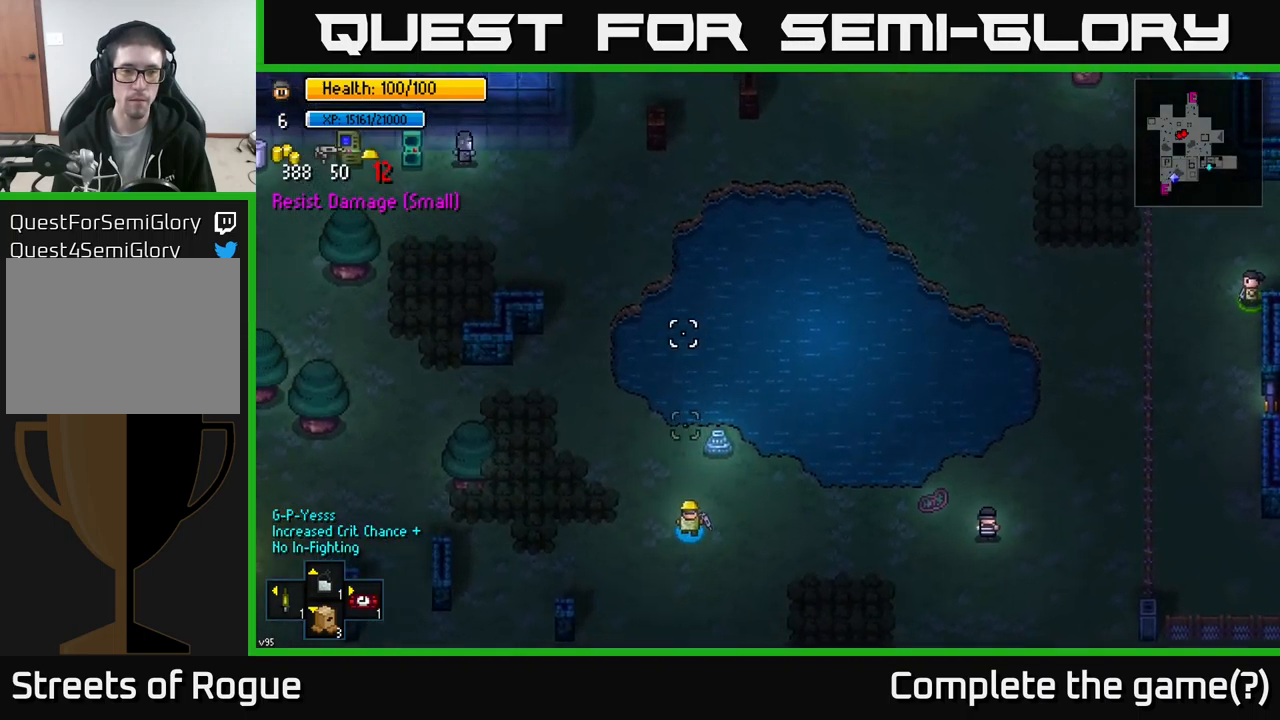
{"buttons": [], "left_stick": "up-left", "right_stick": "up", "events": [[16, "left_stick", "up-left"]]}
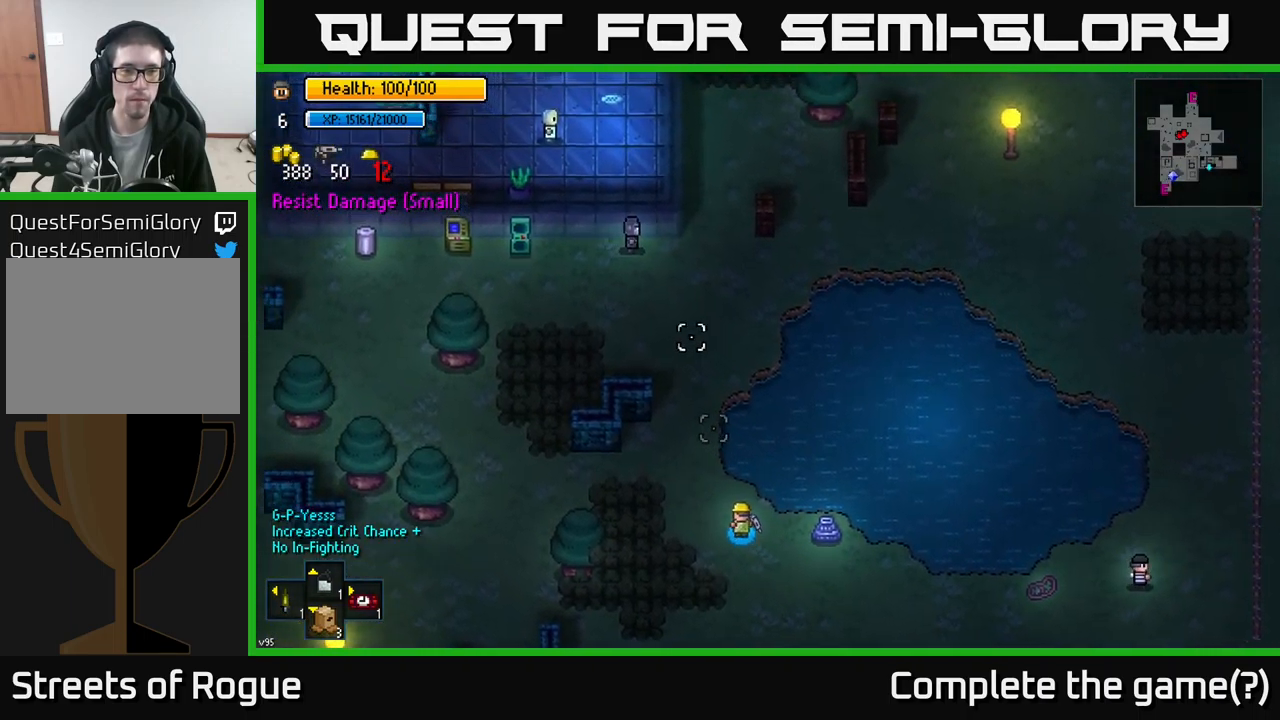
{"buttons": [], "left_stick": "up", "right_stick": "up", "events": [[283, "left_stick", "up"]]}
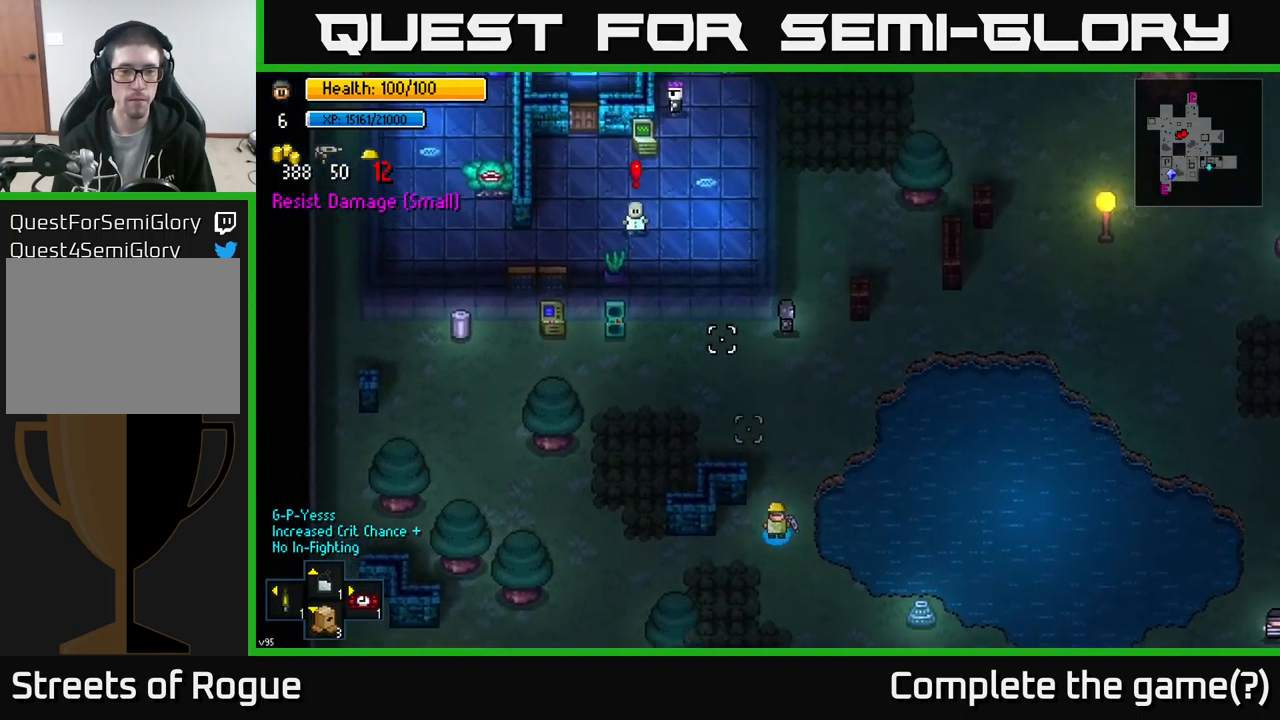
{"buttons": [], "left_stick": "up-left", "right_stick": "up", "events": [[483, "left_stick", "up-left"]]}
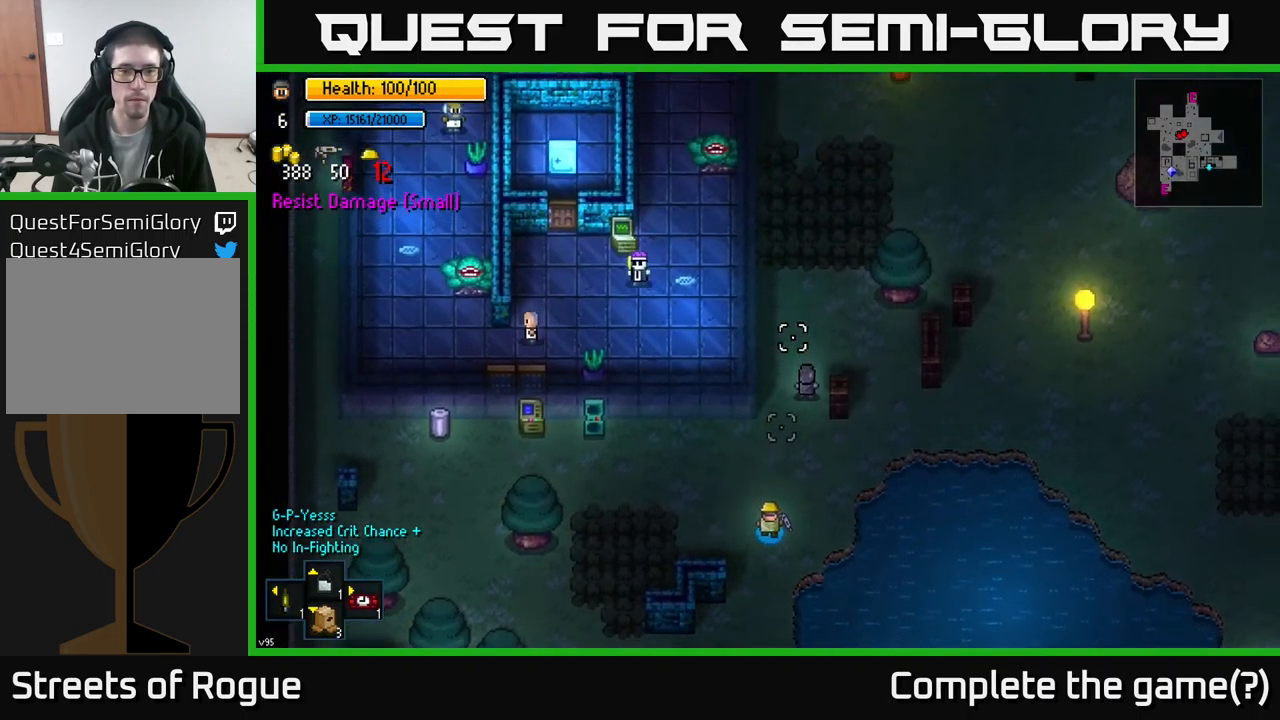
{"buttons": [], "left_stick": "up-right", "right_stick": "up", "events": [[16, "left_stick", "center"], [316, "left_stick", "up"], [483, "left_stick", "up-right"]]}
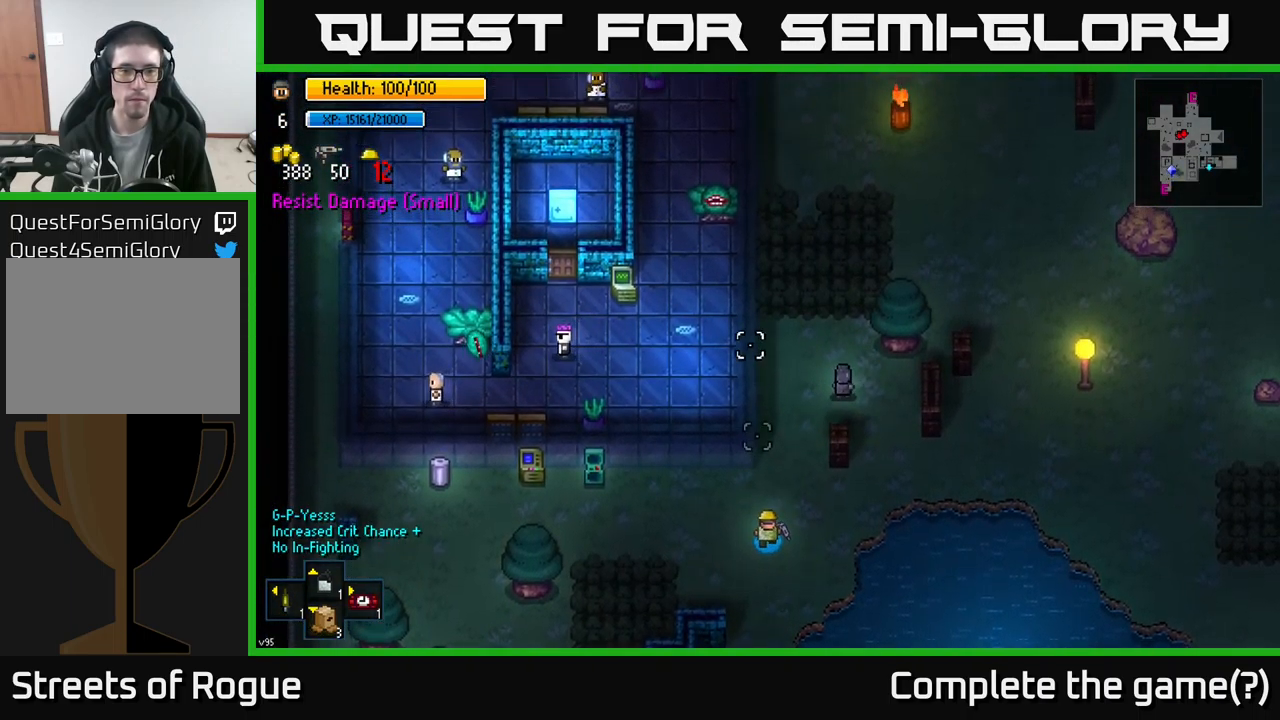
{"buttons": [], "left_stick": "center", "right_stick": "up", "events": [[183, "left_stick", "center"]]}
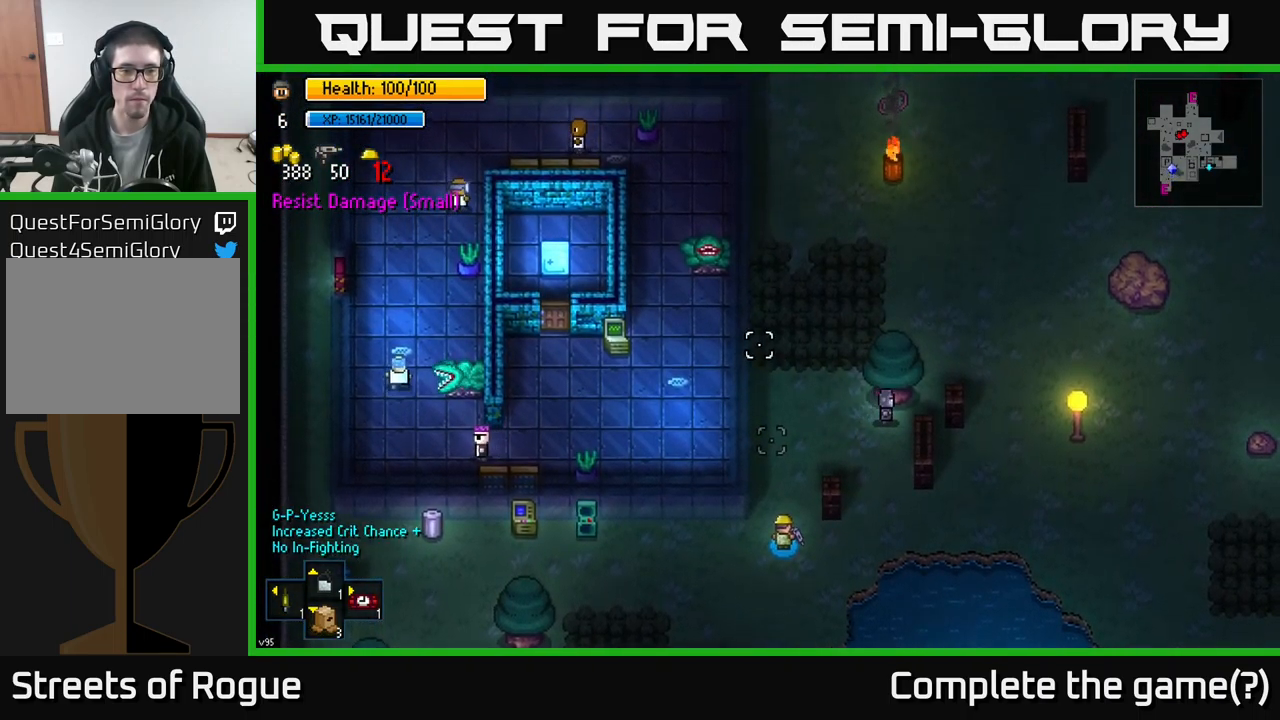
{"buttons": [], "left_stick": "center", "right_stick": "up", "events": []}